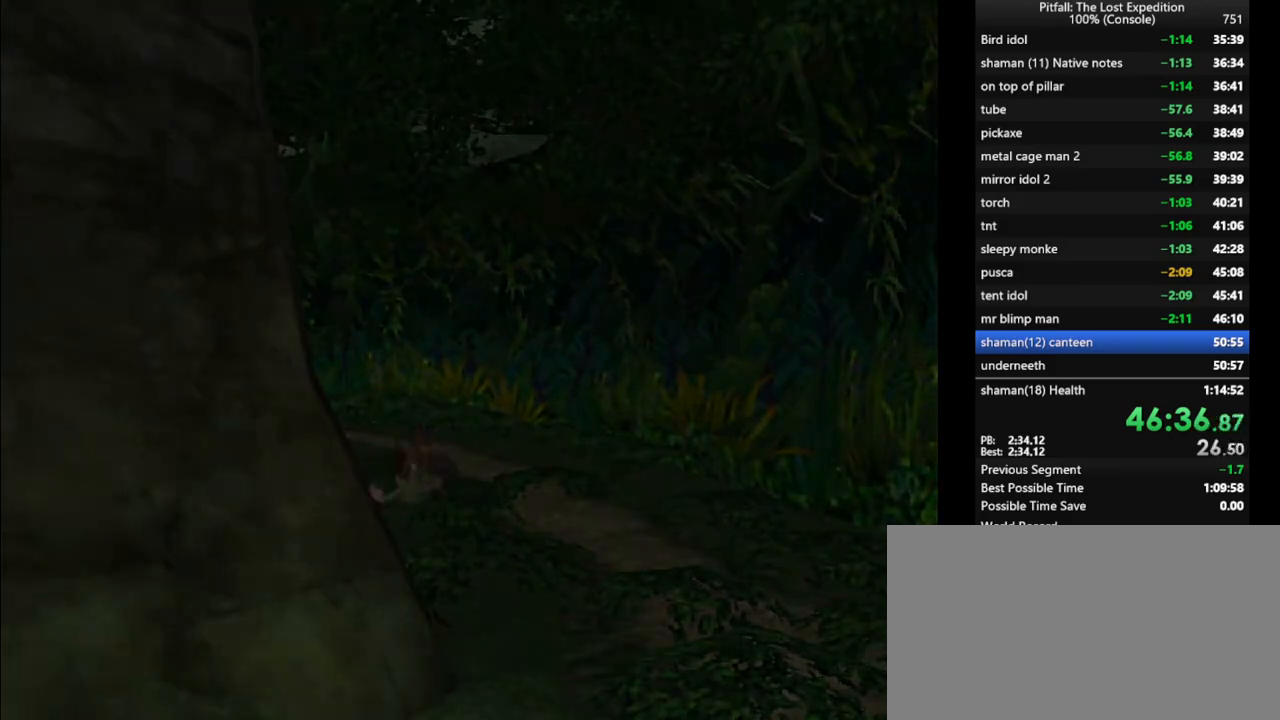
Gameplay with a controller (Nintendo layout); each line is a JSON object with the inputs held at the frame after it. "events" lists button and stick changes between this image and that frame as [ms after this image, input, new state], when the widget could be followed in between. Not read: L3 R3 START.
{"buttons": ["A"], "left_stick": "center", "right_stick": "center", "events": [[33, "A", "up"], [83, "A", "down"], [150, "A", "up"], [150, "left_stick", "center"], [200, "A", "down"], [217, "A", "up"], [333, "A", "down"], [350, "A", "up"], [400, "A", "down"], [450, "A", "up"], [500, "A", "down"]]}
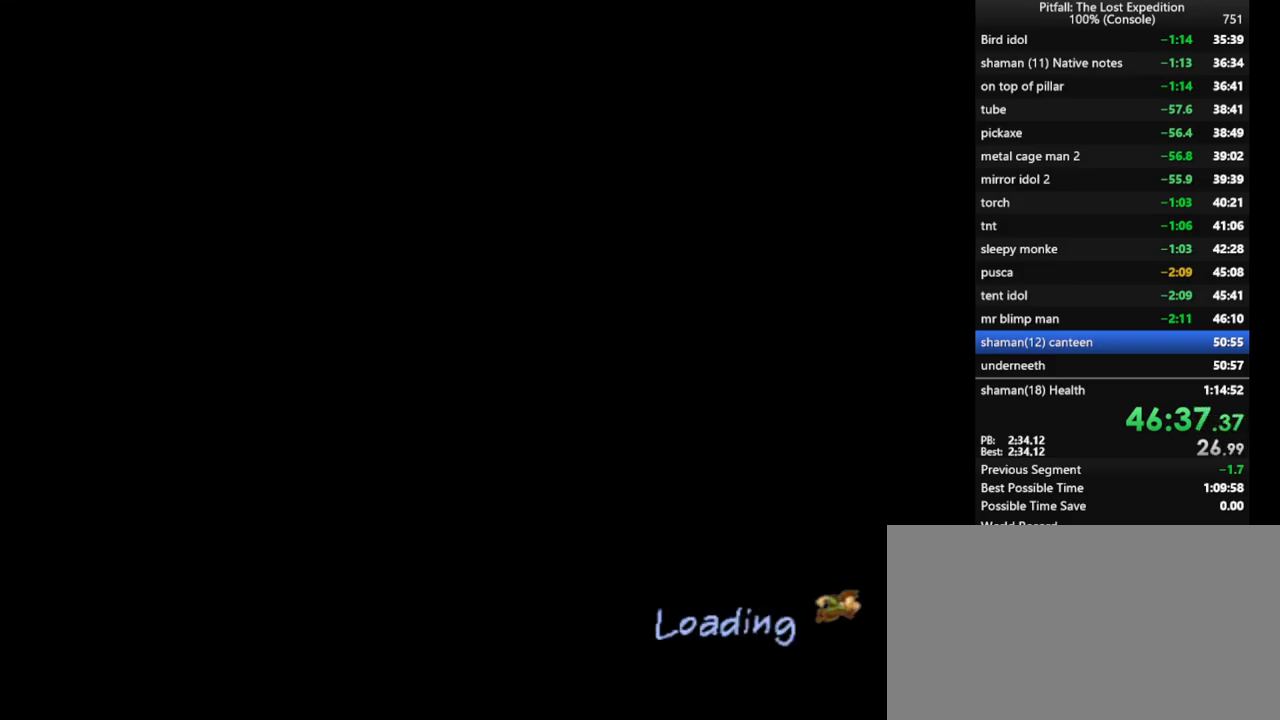
{"buttons": [], "left_stick": "right", "right_stick": "center", "events": [[67, "A", "up"], [117, "A", "down"], [267, "A", "up"], [333, "A", "down"], [333, "left_stick", "up"], [400, "A", "up"], [467, "left_stick", "right"]]}
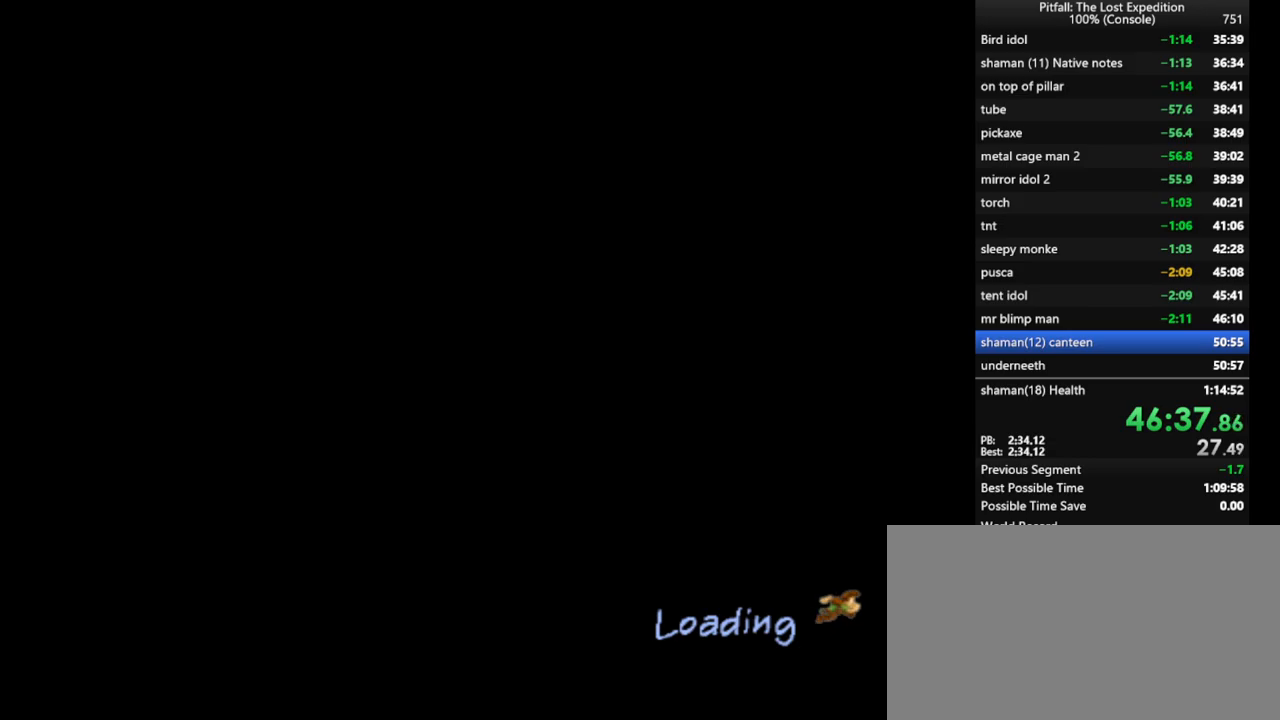
{"buttons": [], "left_stick": "left", "right_stick": "center", "events": [[33, "left_stick", "down"], [100, "left_stick", "left"]]}
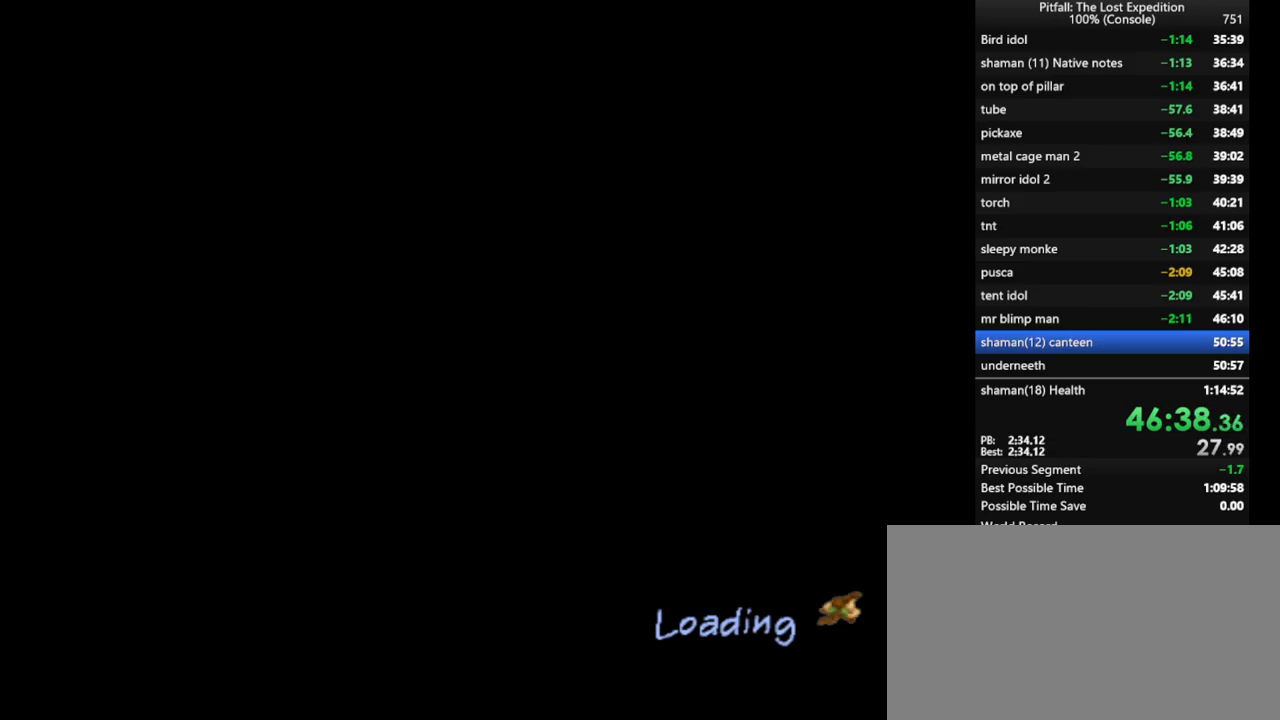
{"buttons": [], "left_stick": "up", "right_stick": "center", "events": [[50, "left_stick", "center"], [233, "left_stick", "up"]]}
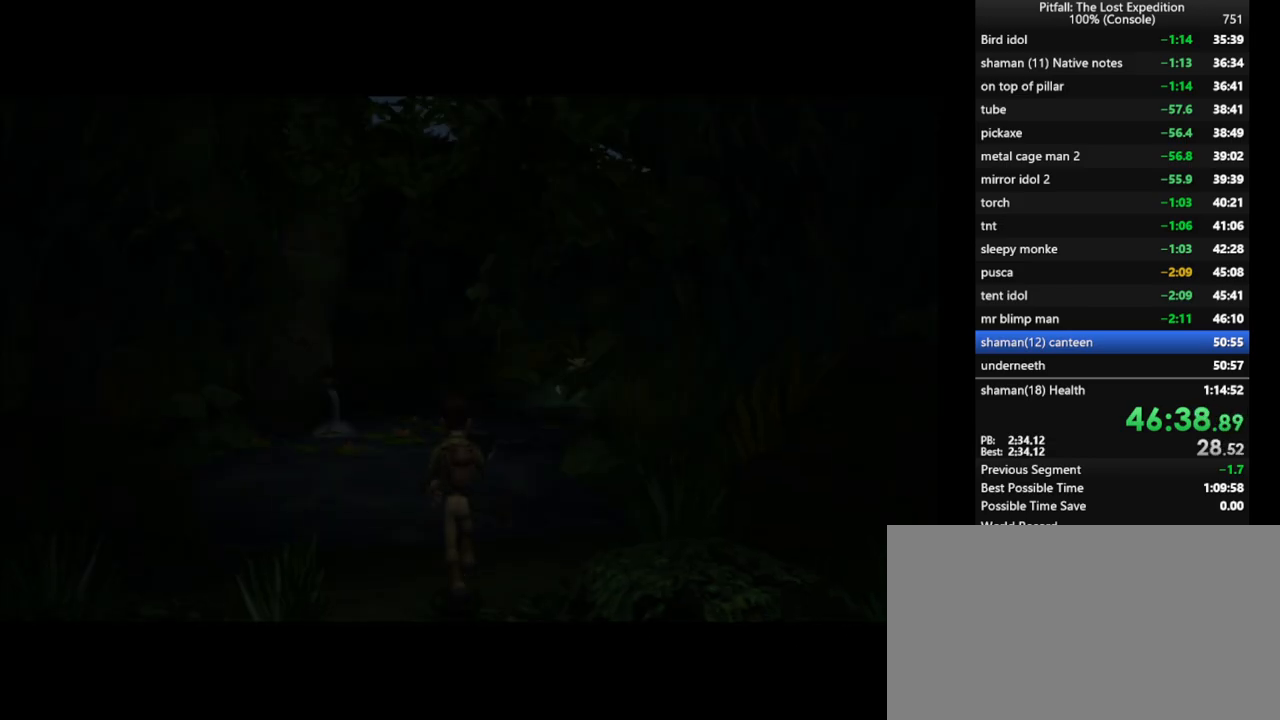
{"buttons": [], "left_stick": "up", "right_stick": "up", "events": [[367, "right_stick", "up"]]}
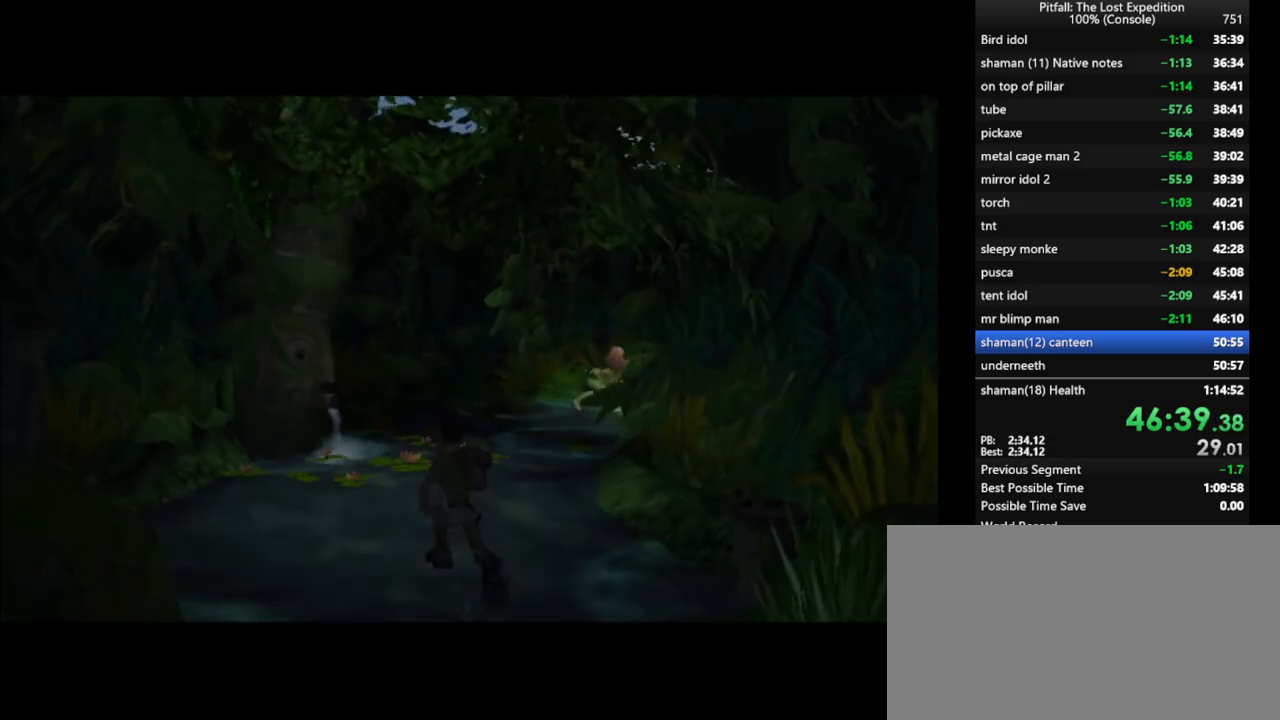
{"buttons": [], "left_stick": "up", "right_stick": "up", "events": []}
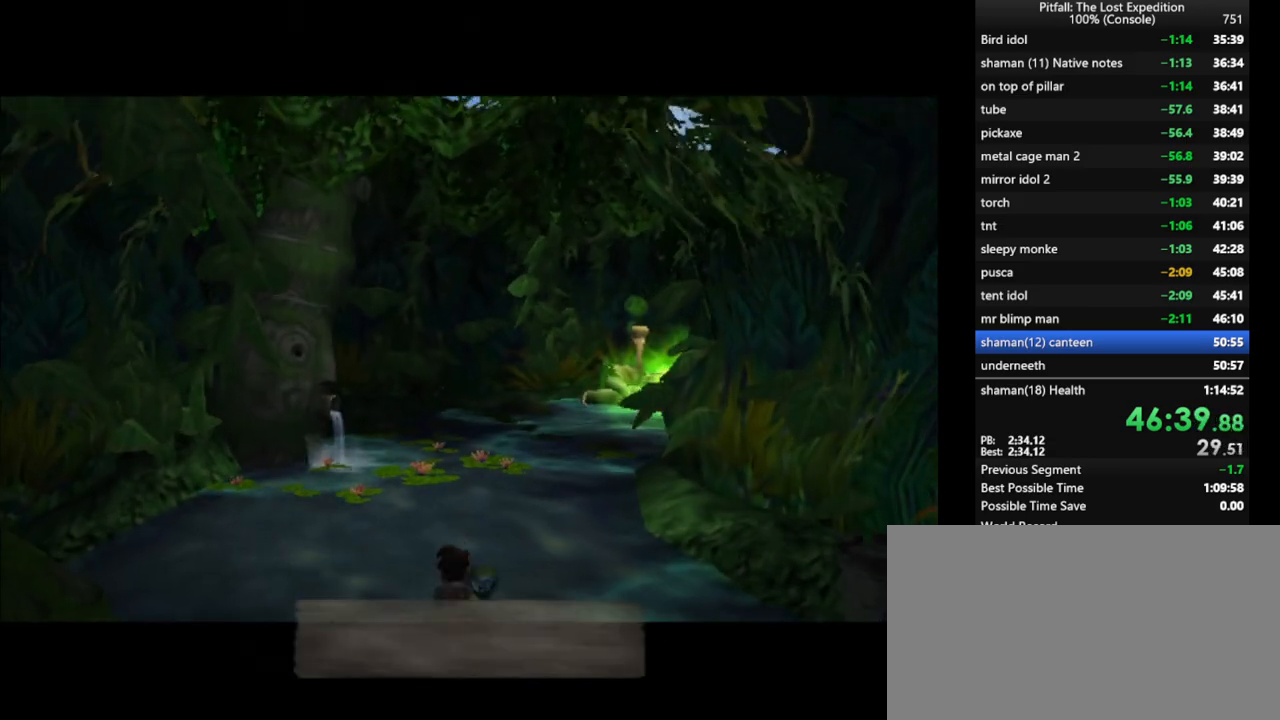
{"buttons": ["L1"], "left_stick": "up", "right_stick": "center", "events": [[167, "right_stick", "center"], [267, "L1", "down"]]}
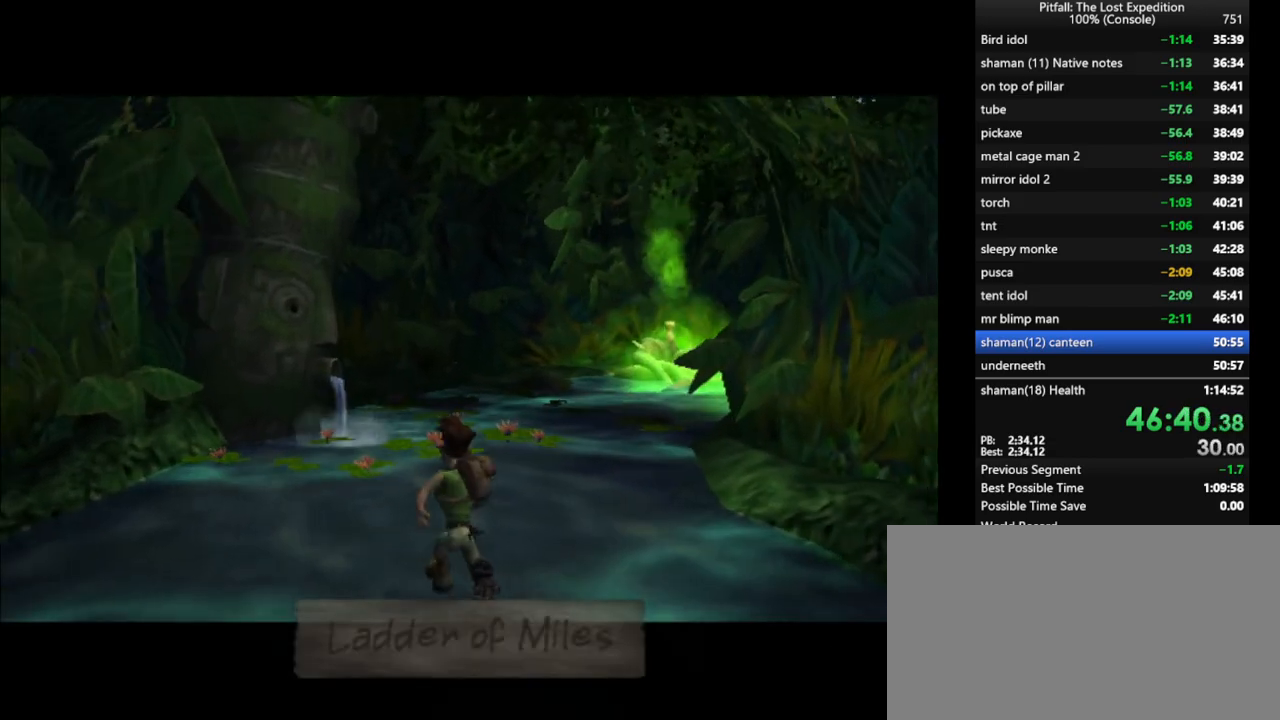
{"buttons": ["L1"], "left_stick": "up", "right_stick": "center", "events": []}
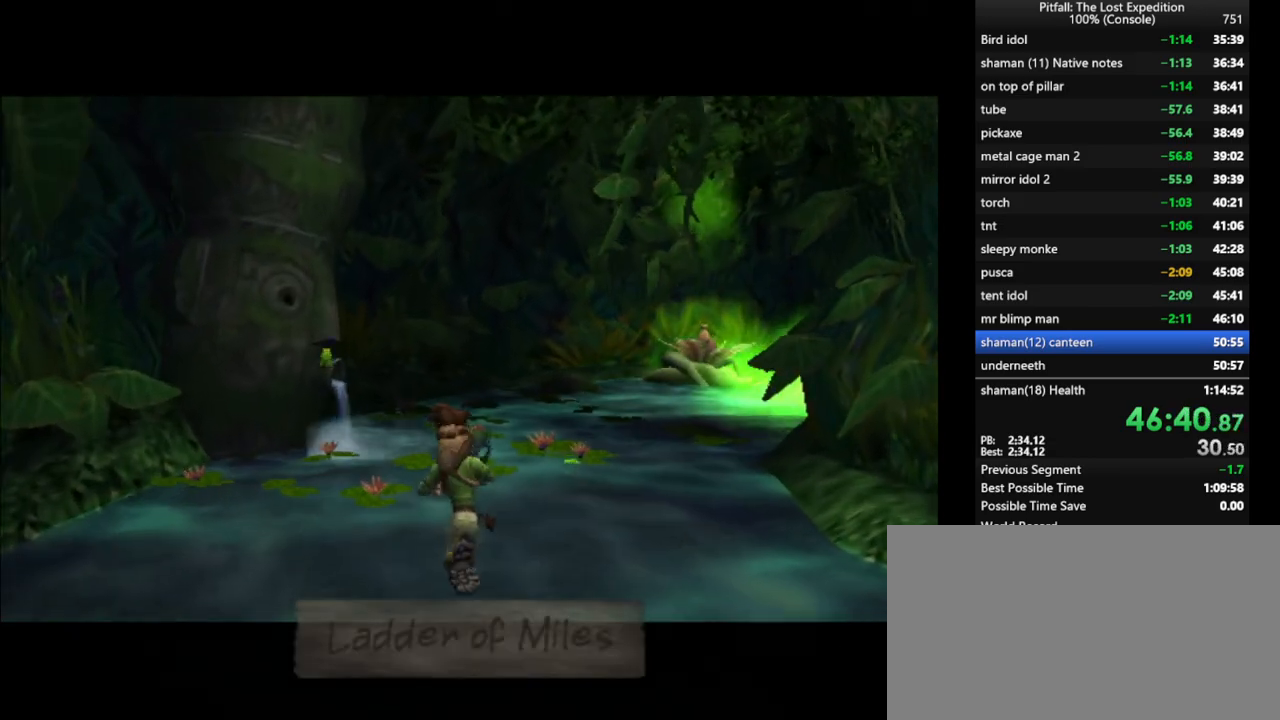
{"buttons": ["L1"], "left_stick": "up", "right_stick": "center", "events": []}
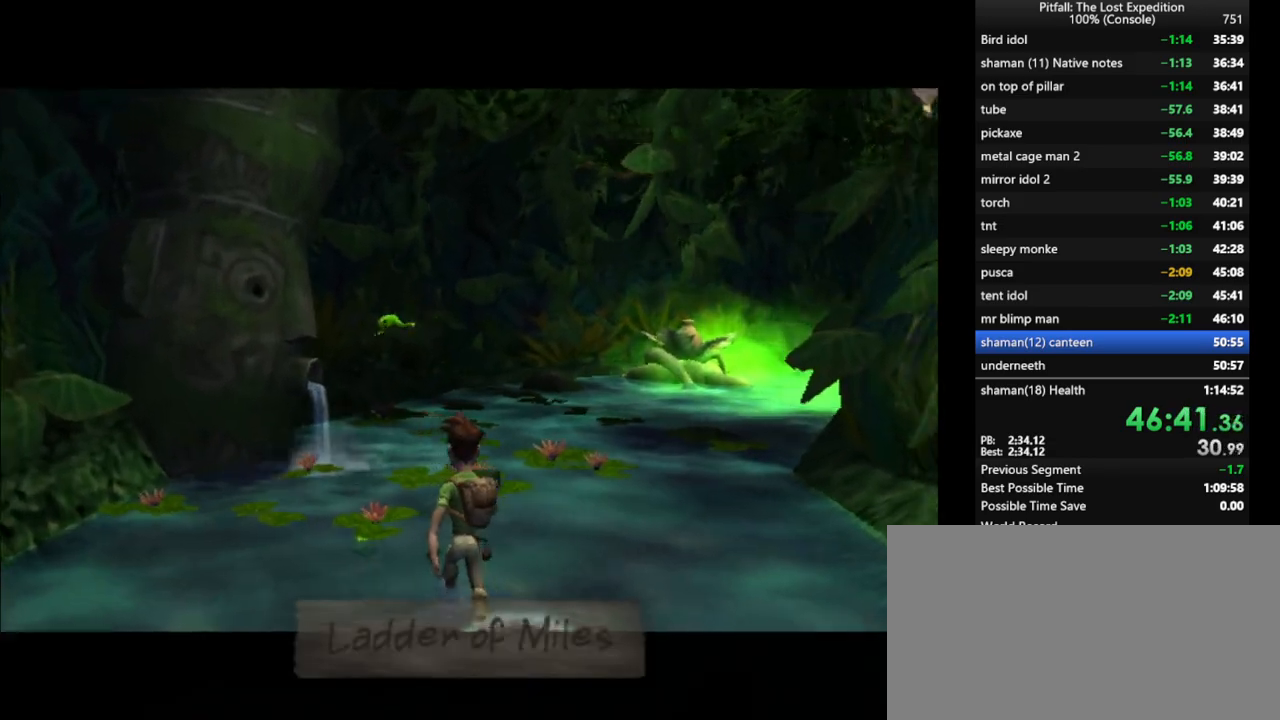
{"buttons": ["B"], "left_stick": "up", "right_stick": "center", "events": [[83, "B", "down"], [117, "L1", "up"], [167, "B", "up"], [450, "B", "down"]]}
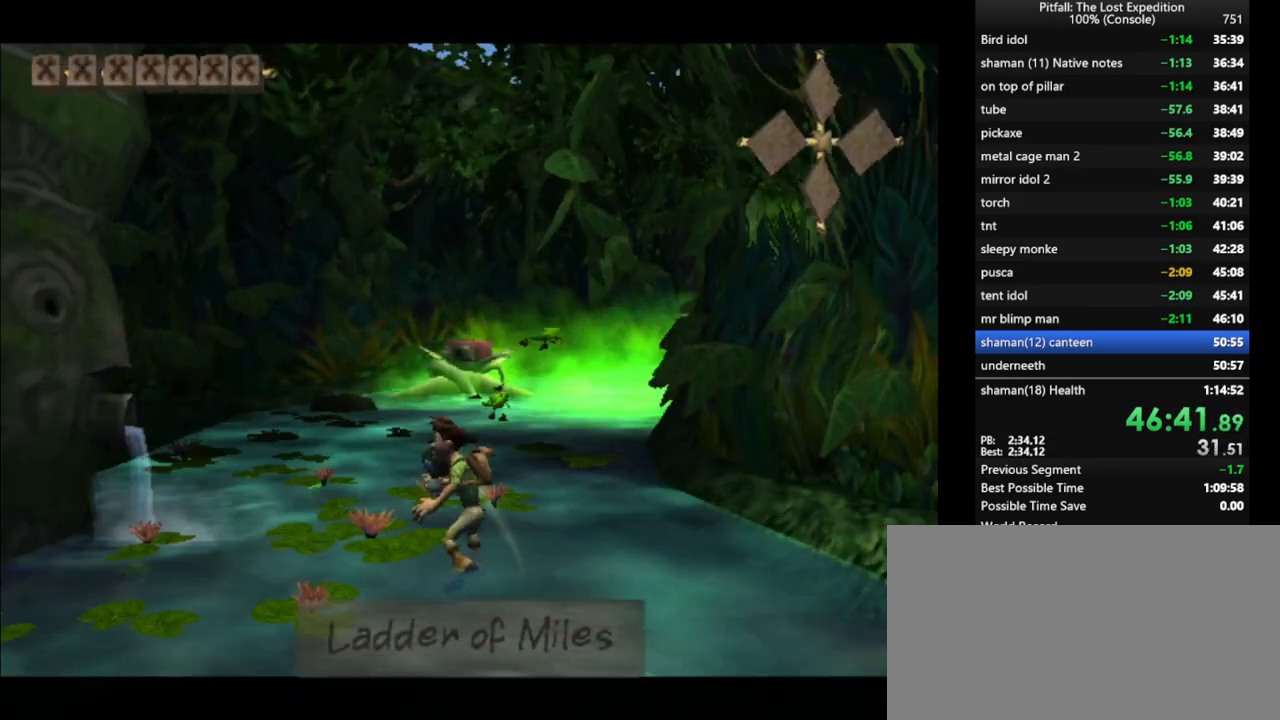
{"buttons": [], "left_stick": "up", "right_stick": "up", "events": [[33, "B", "up"], [167, "L1", "down"], [300, "right_stick", "up"], [333, "L1", "up"]]}
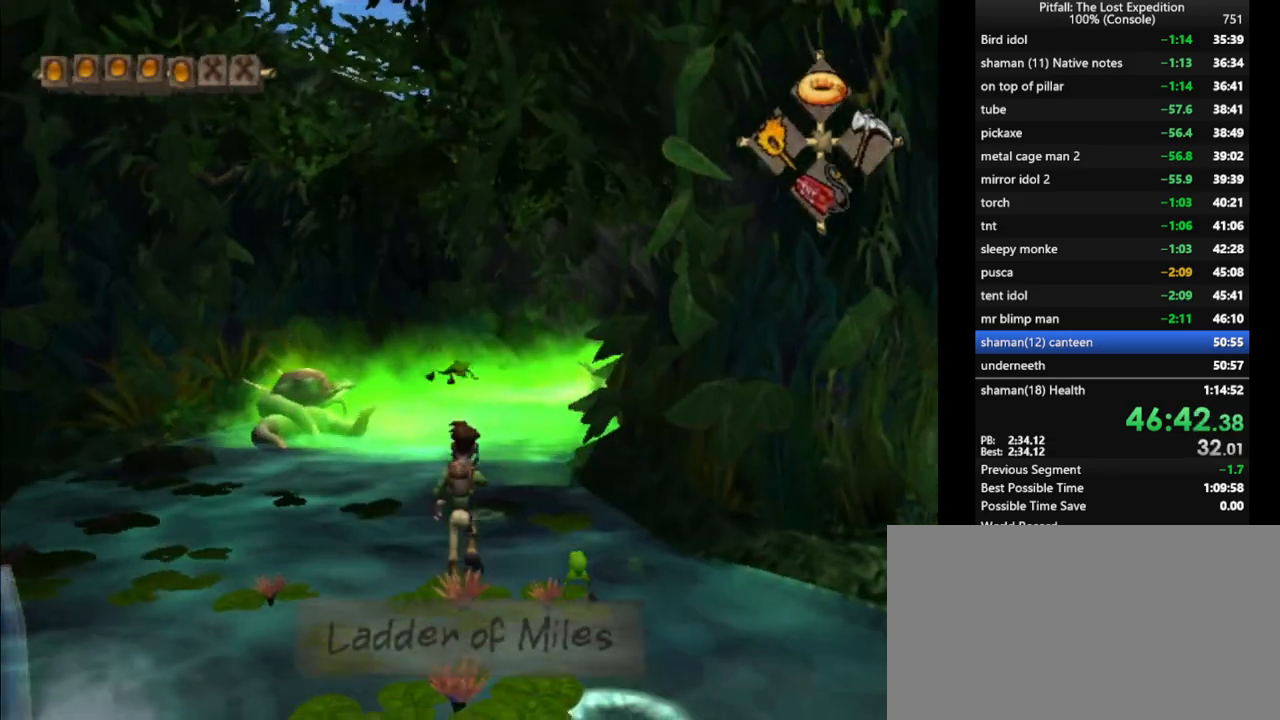
{"buttons": [], "left_stick": "up", "right_stick": "up", "events": [[350, "L1", "down"], [483, "L1", "up"]]}
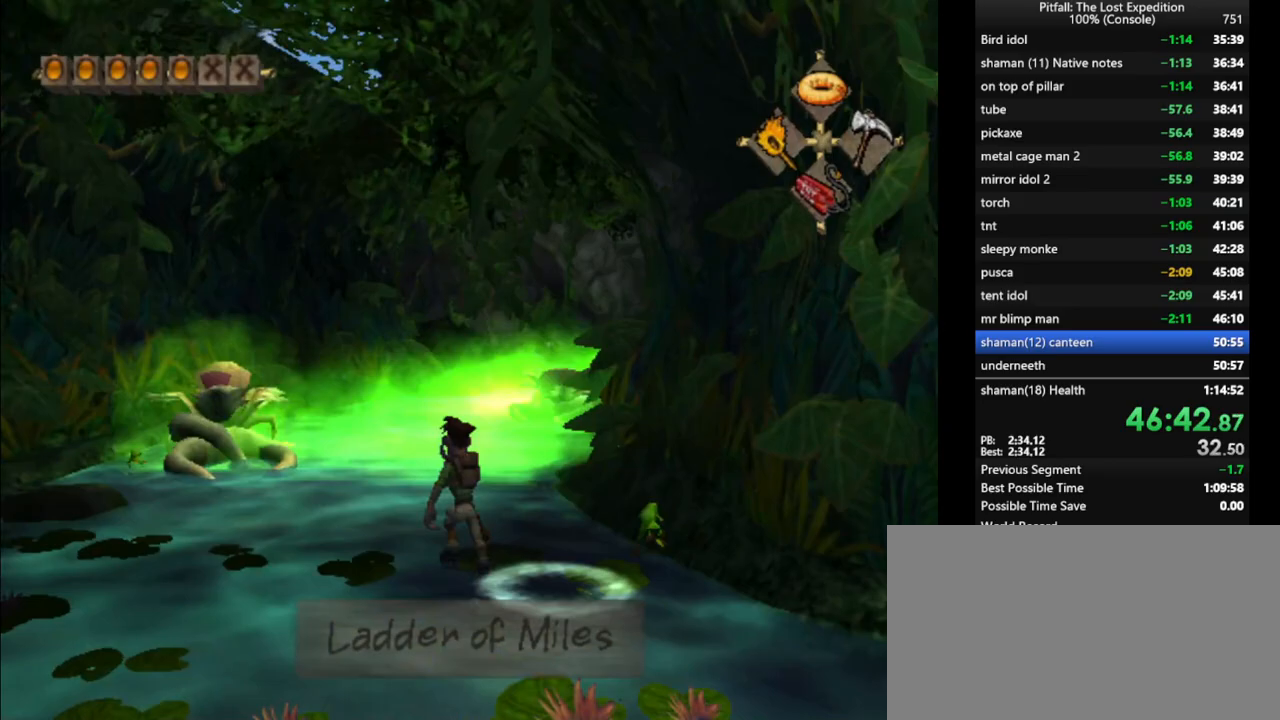
{"buttons": [], "left_stick": "up-left", "right_stick": "up", "events": [[100, "L1", "down"], [183, "L1", "up"], [317, "L1", "down"], [350, "L1", "up"], [417, "left_stick", "up-left"]]}
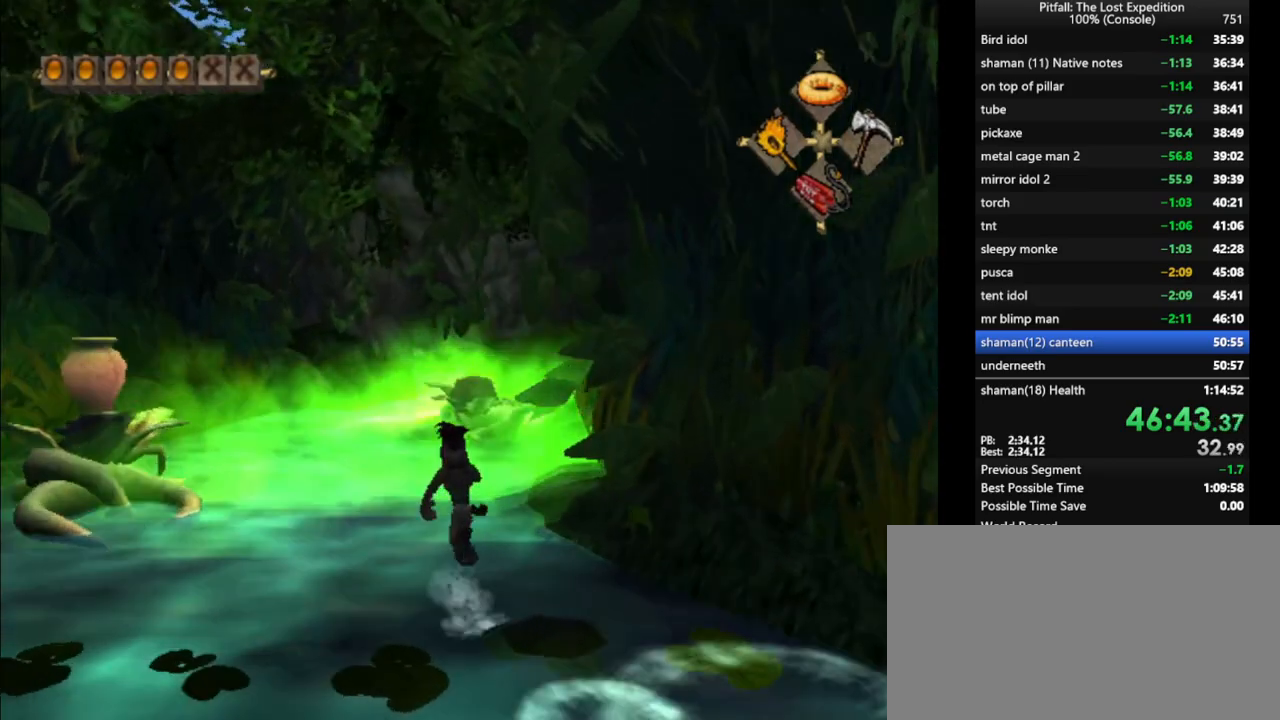
{"buttons": [], "left_stick": "up-left", "right_stick": "up", "events": [[200, "L1", "down"], [267, "L1", "up"]]}
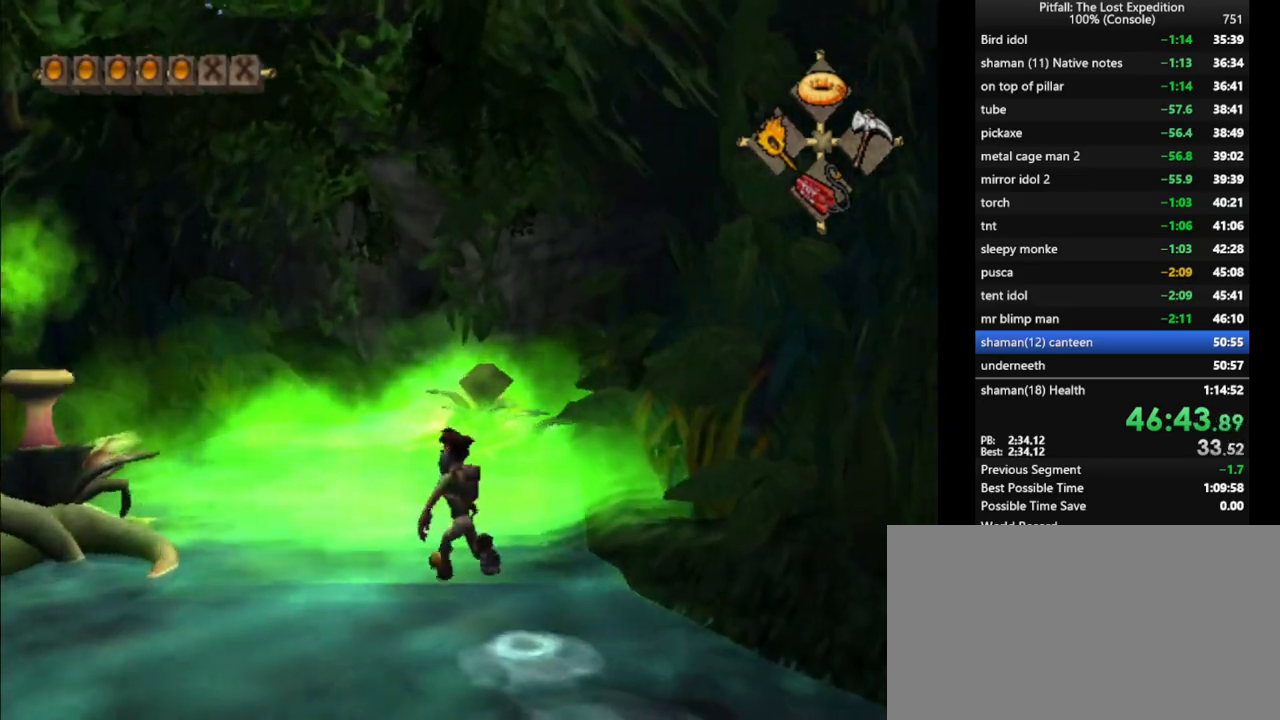
{"buttons": [], "left_stick": "up-left", "right_stick": "up", "events": []}
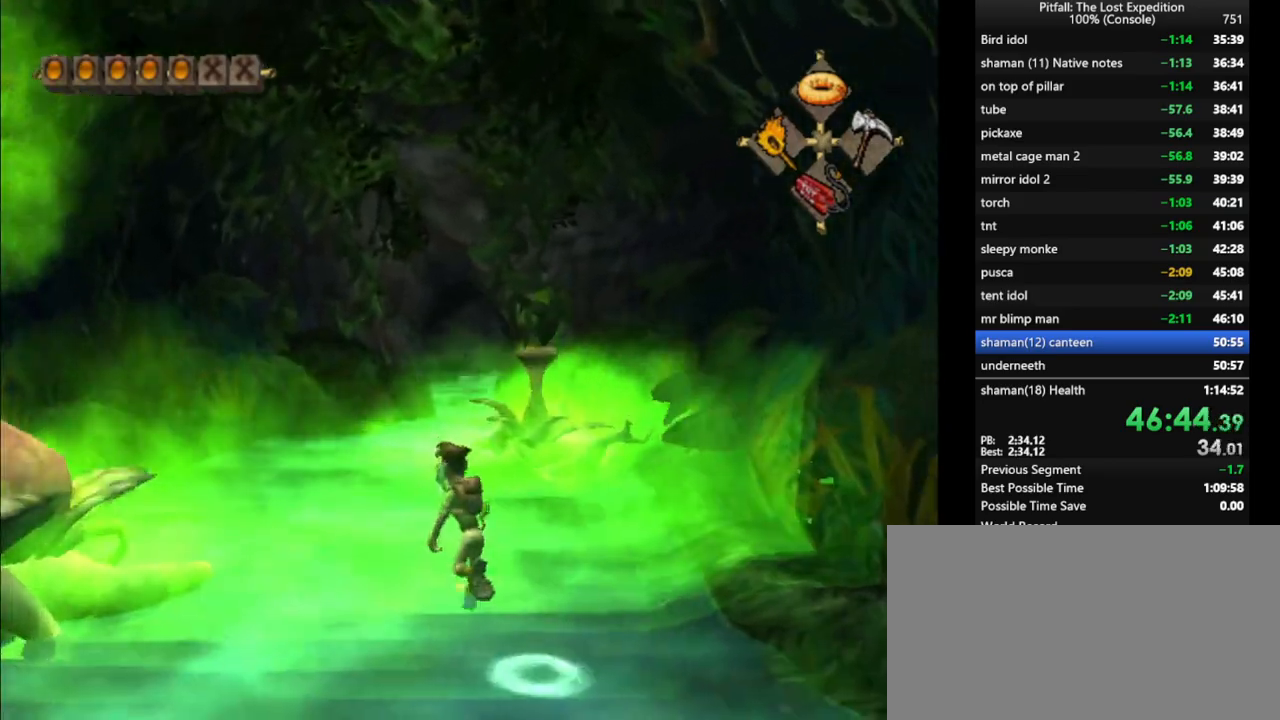
{"buttons": [], "left_stick": "up-left", "right_stick": "up", "events": []}
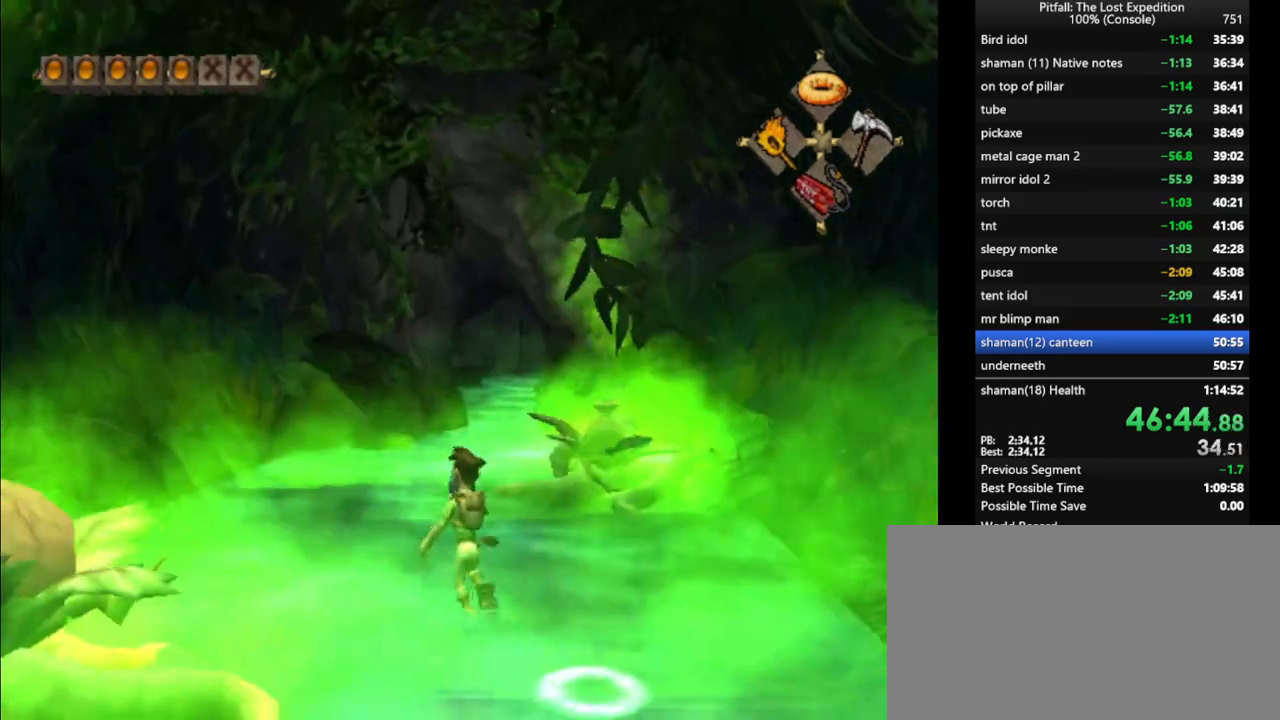
{"buttons": [], "left_stick": "up-left", "right_stick": "up", "events": []}
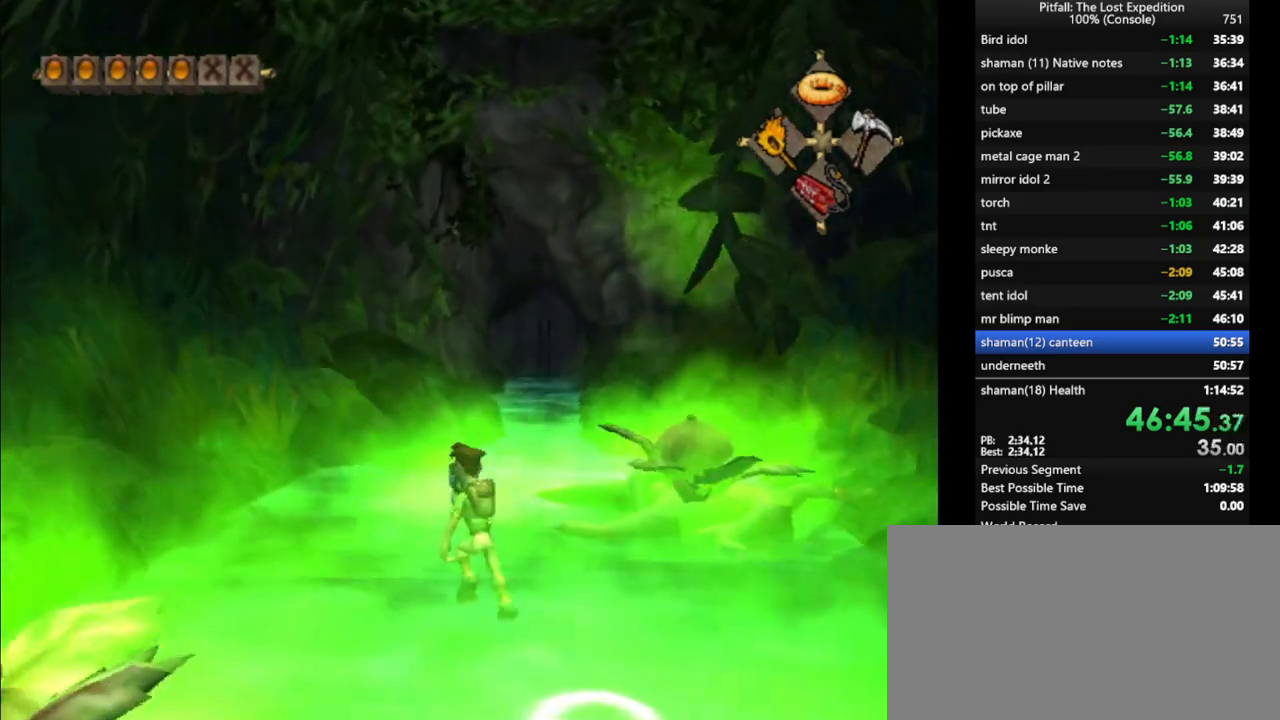
{"buttons": [], "left_stick": "up", "right_stick": "up", "events": [[33, "left_stick", "up"]]}
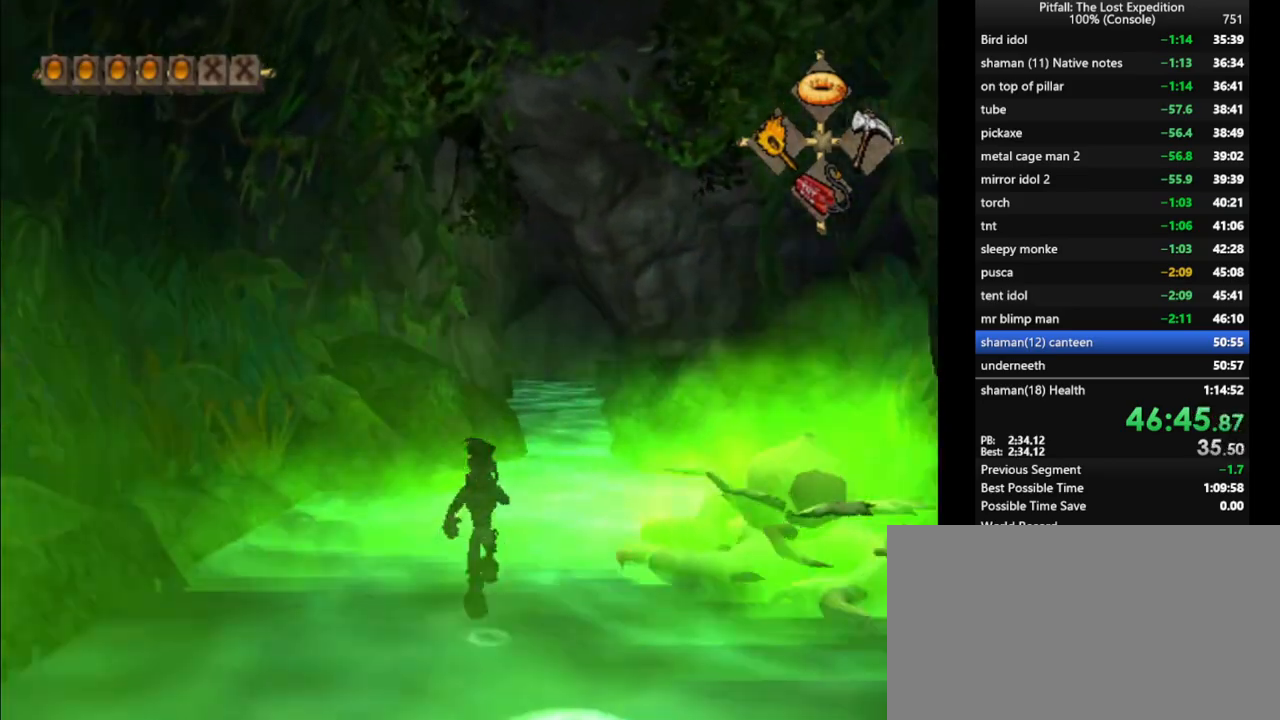
{"buttons": [], "left_stick": "up", "right_stick": "up", "events": [[400, "L1", "down"], [483, "L1", "up"]]}
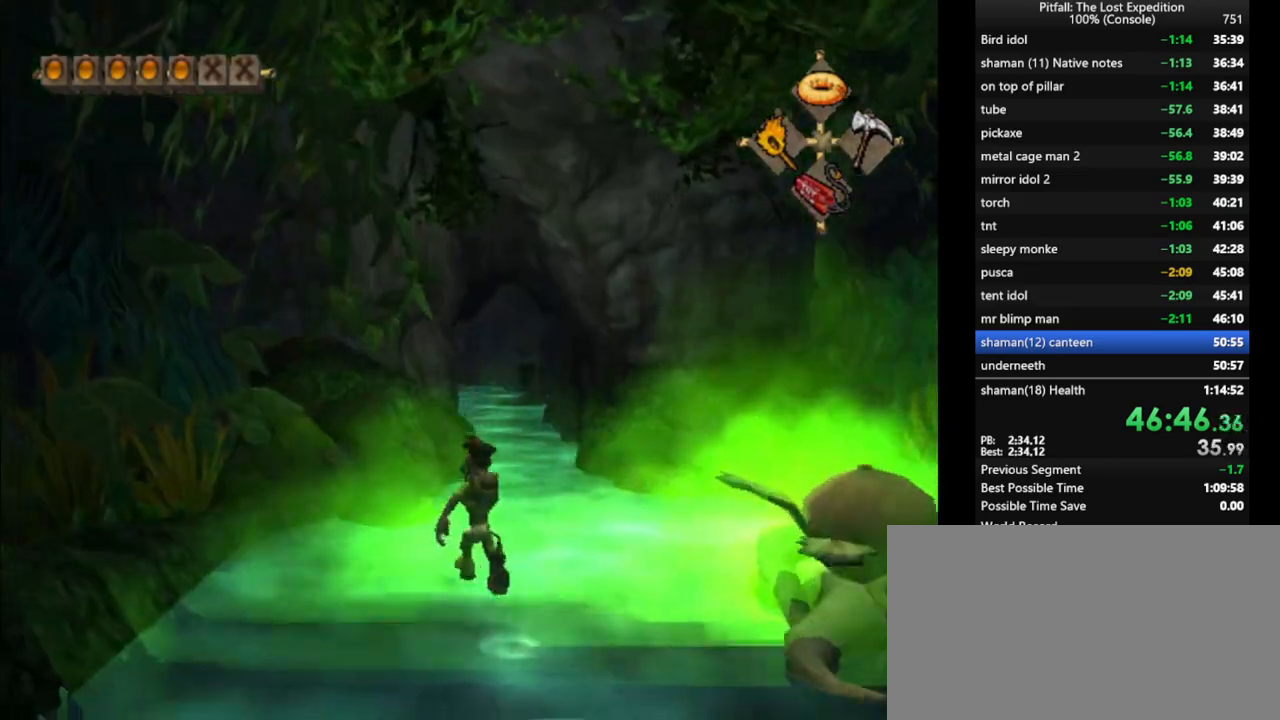
{"buttons": [], "left_stick": "up", "right_stick": "up", "events": [[200, "L1", "down"], [233, "L1", "up"], [417, "L1", "down"], [483, "L1", "up"]]}
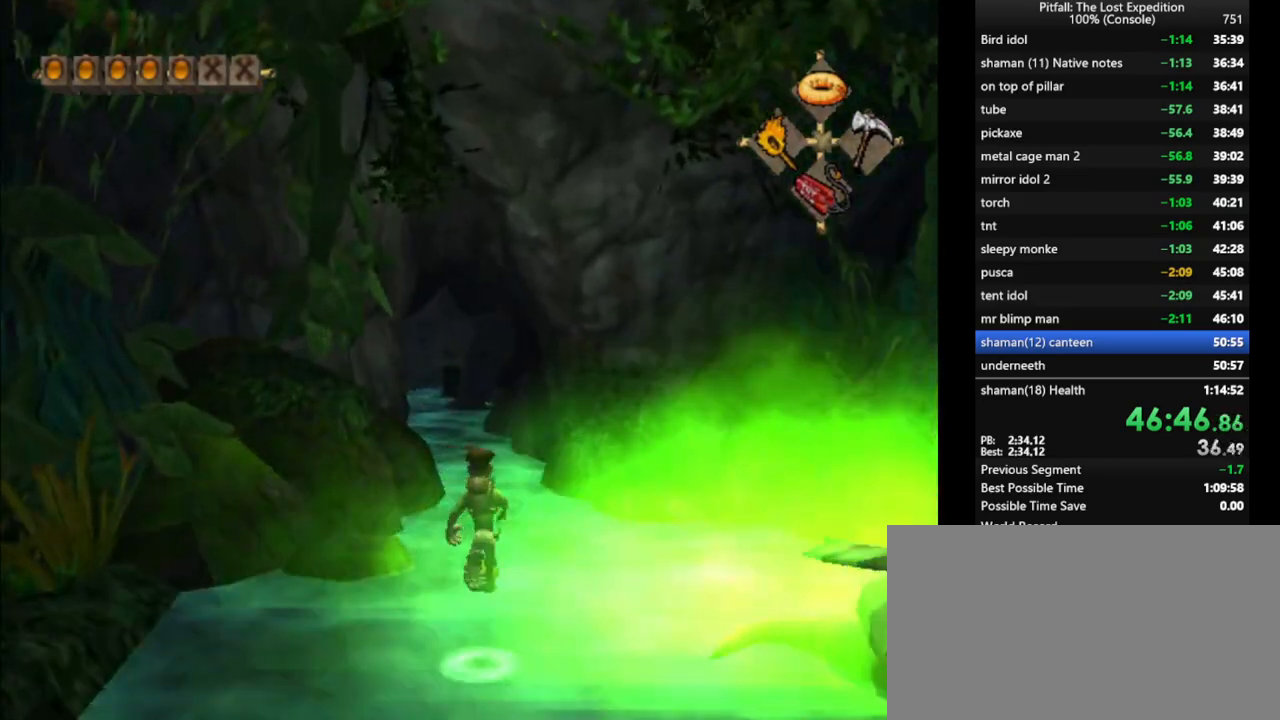
{"buttons": [], "left_stick": "up", "right_stick": "up", "events": [[150, "L1", "down"], [183, "L1", "up"], [317, "R1", "down"], [433, "R1", "up"]]}
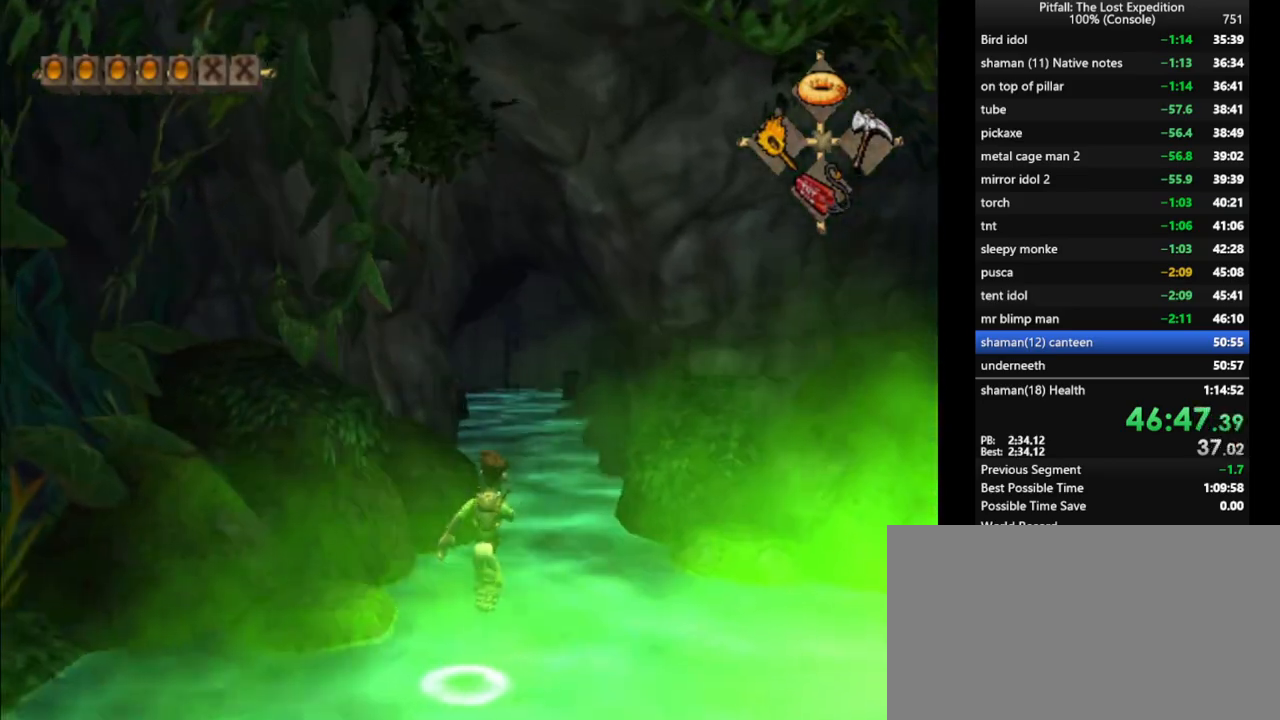
{"buttons": [], "left_stick": "up", "right_stick": "center", "events": [[50, "R1", "down"], [117, "R1", "up"], [133, "left_stick", "up-right"], [217, "R1", "down"], [283, "R1", "up"], [383, "right_stick", "center"], [483, "left_stick", "up"]]}
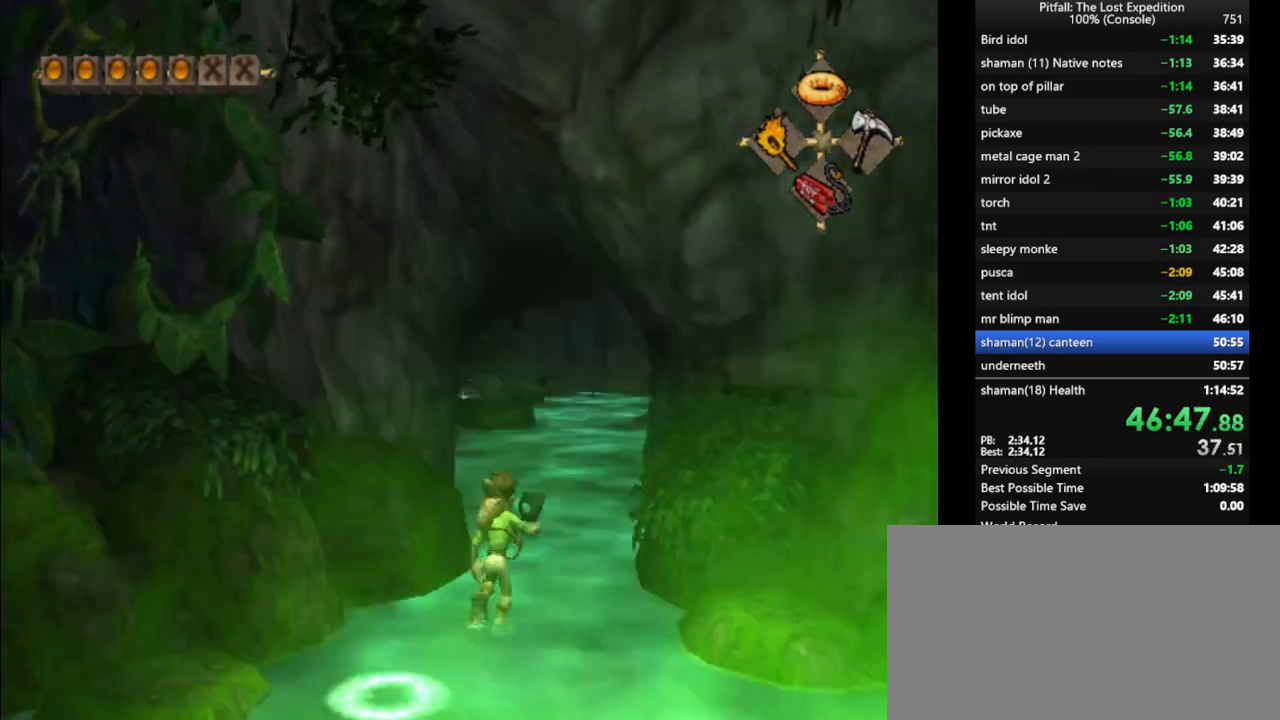
{"buttons": ["A"], "left_stick": "up", "right_stick": "center", "events": [[300, "A", "down"]]}
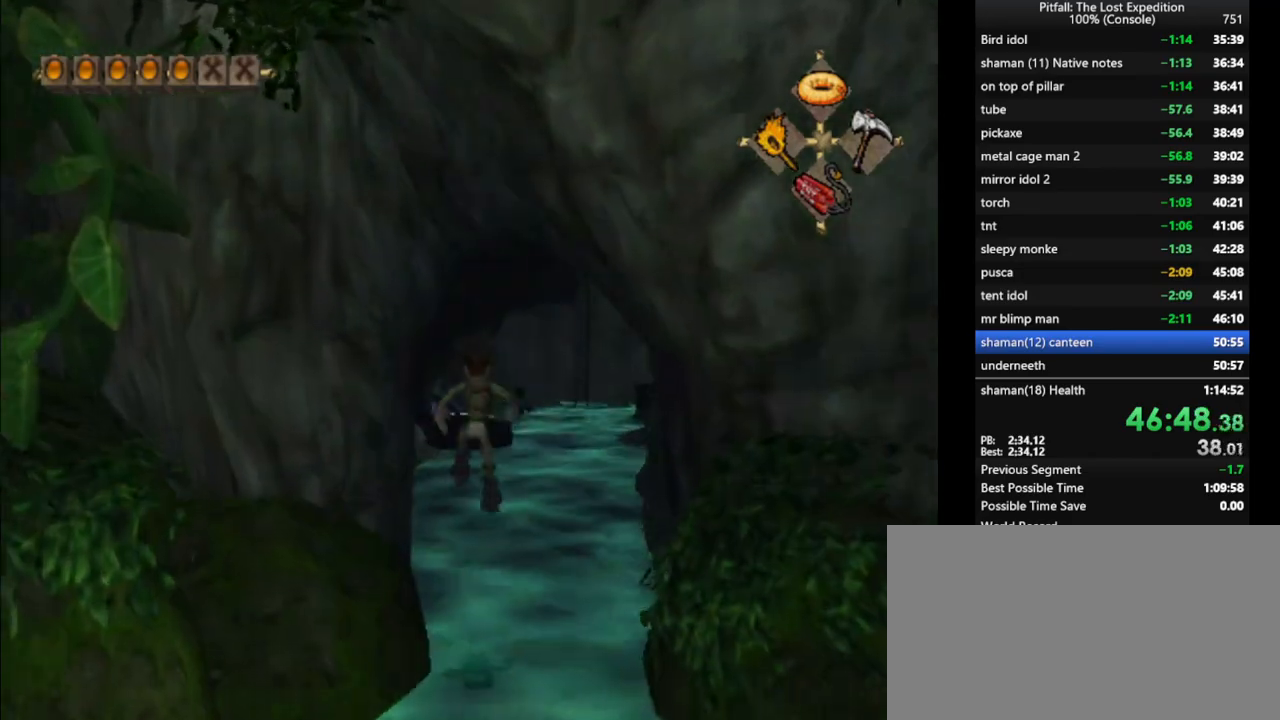
{"buttons": ["R1"], "left_stick": "up", "right_stick": "center", "events": [[217, "A", "up"], [300, "B", "down"], [400, "B", "up"], [400, "R1", "down"]]}
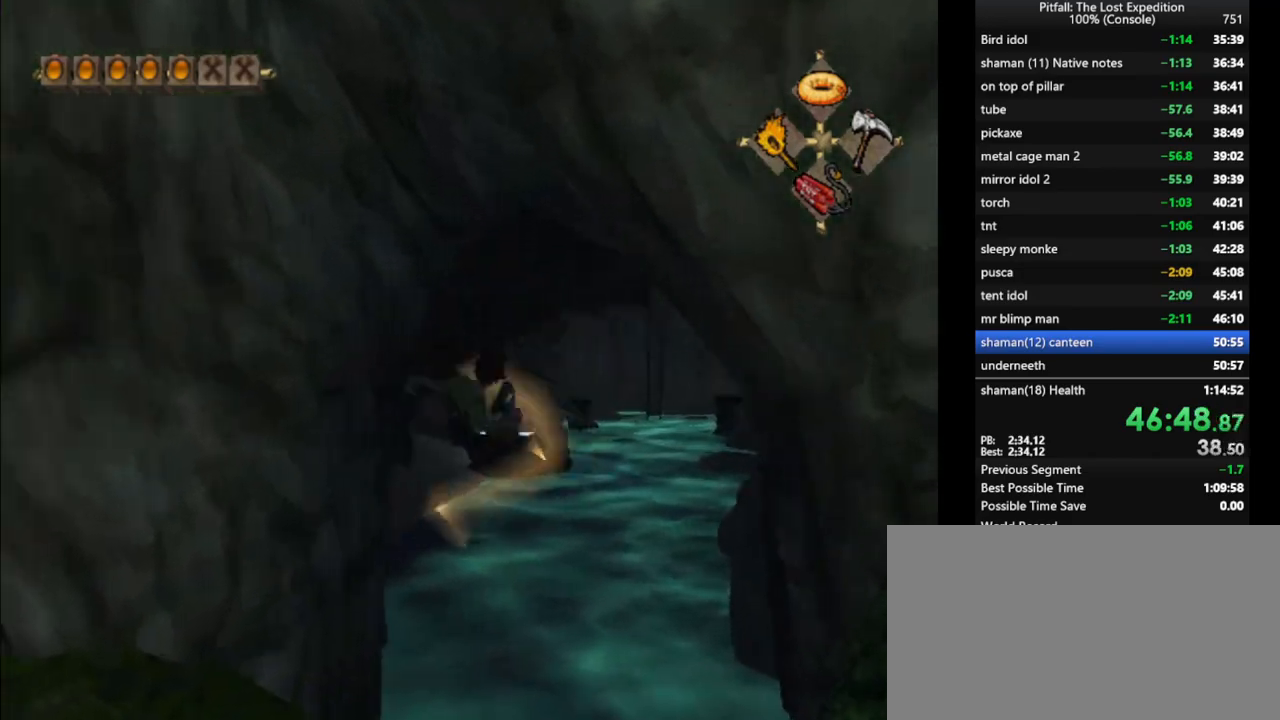
{"buttons": [], "left_stick": "up", "right_stick": "center", "events": [[17, "R1", "up"], [250, "L1", "down"], [383, "L1", "up"]]}
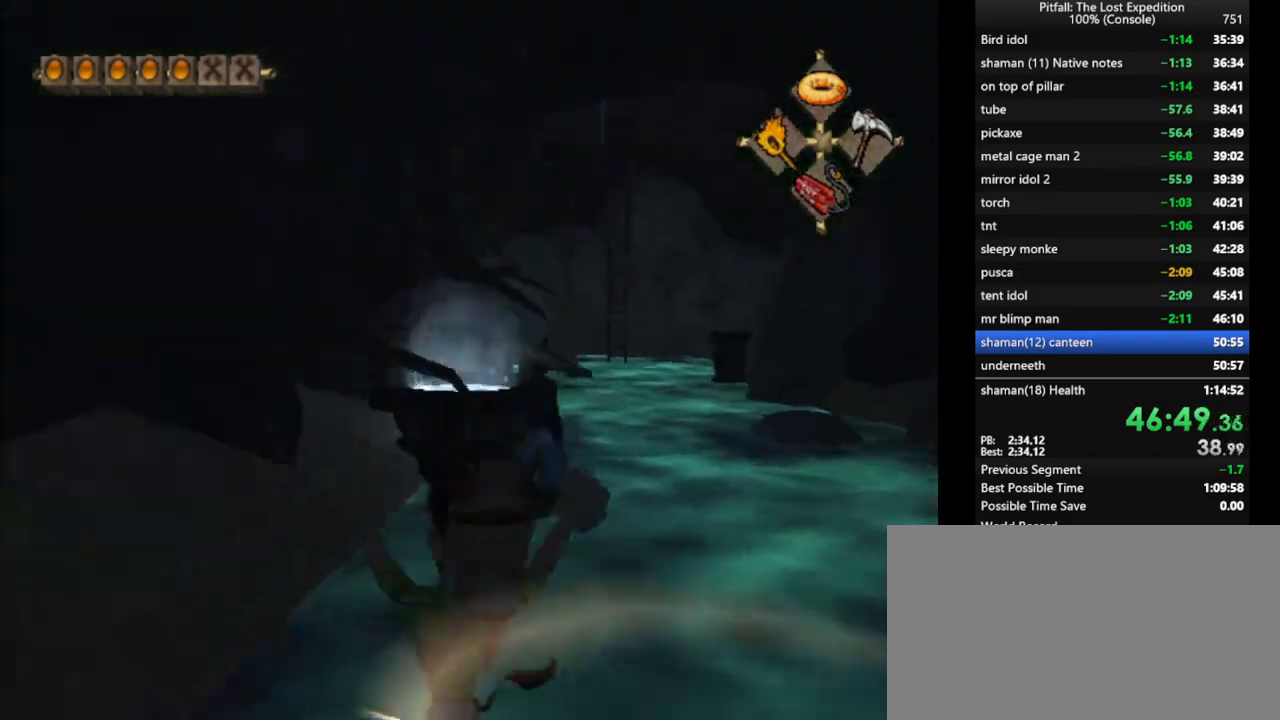
{"buttons": [], "left_stick": "up-right", "right_stick": "center", "events": [[83, "B", "down"], [150, "B", "up"], [400, "B", "down"], [433, "left_stick", "up-right"], [500, "B", "up"]]}
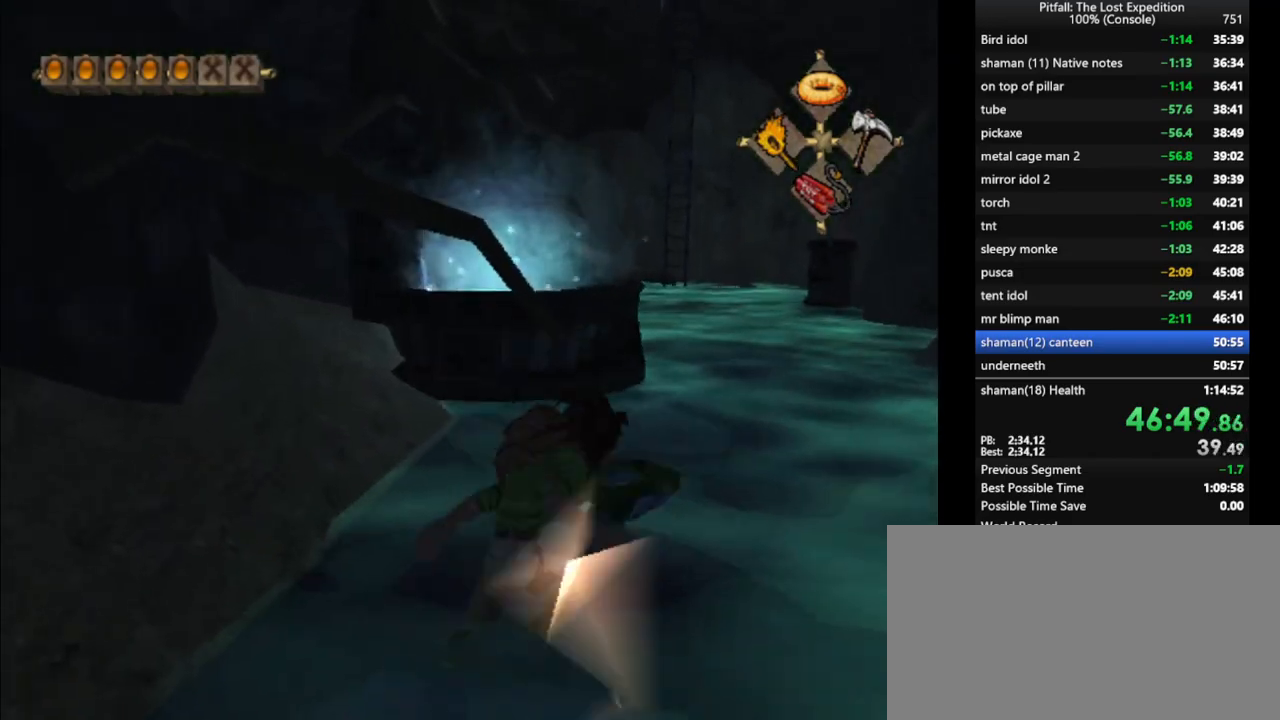
{"buttons": ["A"], "left_stick": "up", "right_stick": "center", "events": [[83, "L1", "down"], [117, "left_stick", "up"], [183, "L1", "up"], [417, "A", "down"]]}
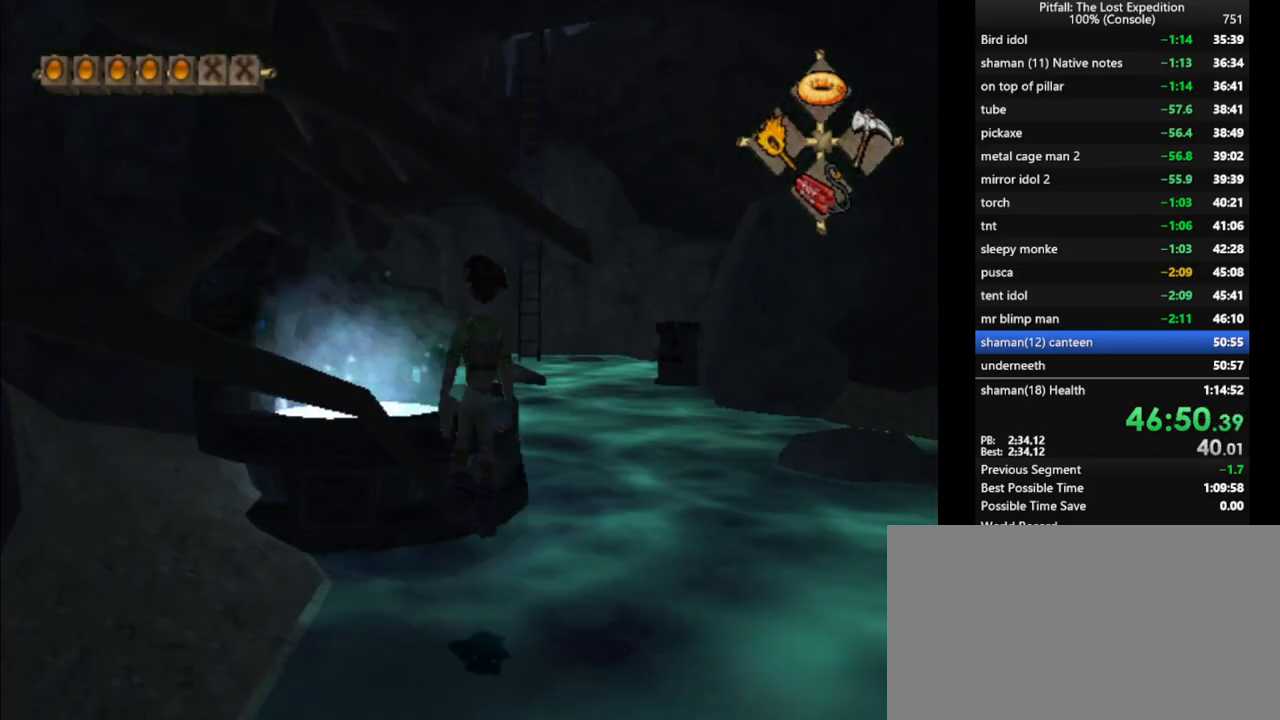
{"buttons": [], "left_stick": "up", "right_stick": "center", "events": [[67, "A", "up"], [100, "L1", "down"], [200, "L1", "up"], [367, "X", "down"], [383, "A", "down"], [433, "X", "up"], [500, "A", "up"]]}
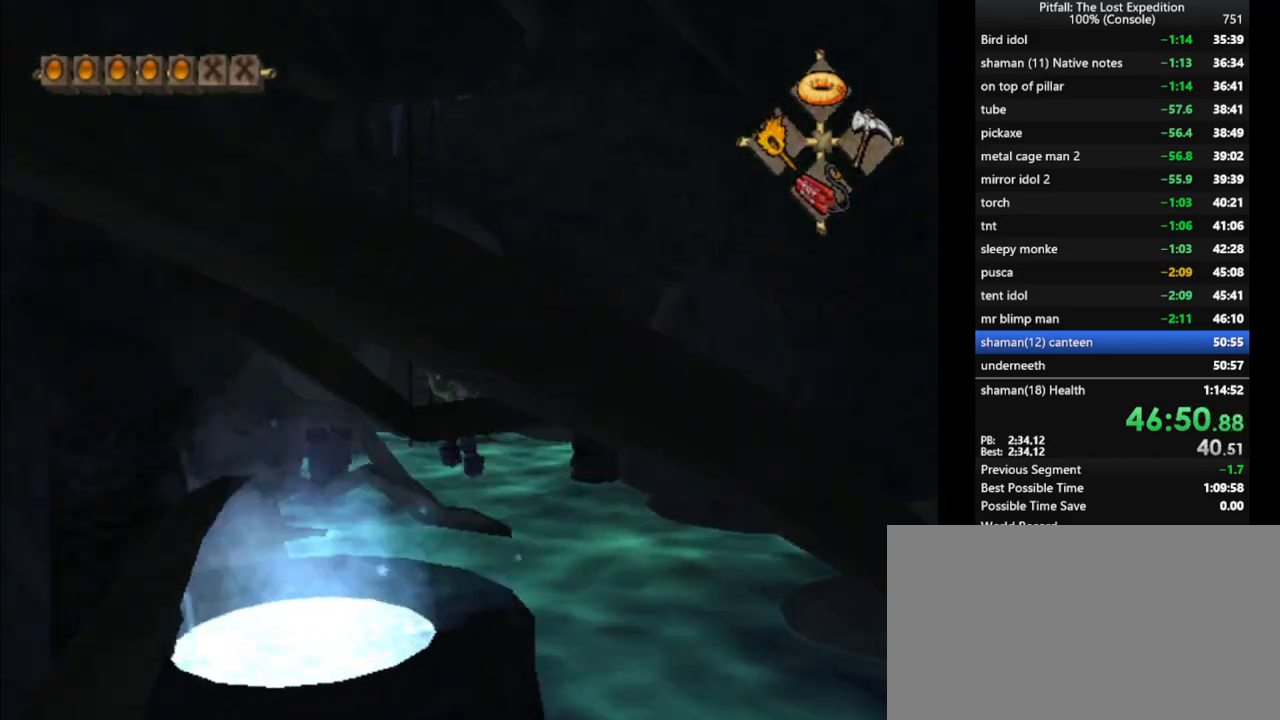
{"buttons": [], "left_stick": "up", "right_stick": "center", "events": [[33, "R1", "down"], [117, "R1", "up"], [167, "R1", "down"], [250, "R1", "up"]]}
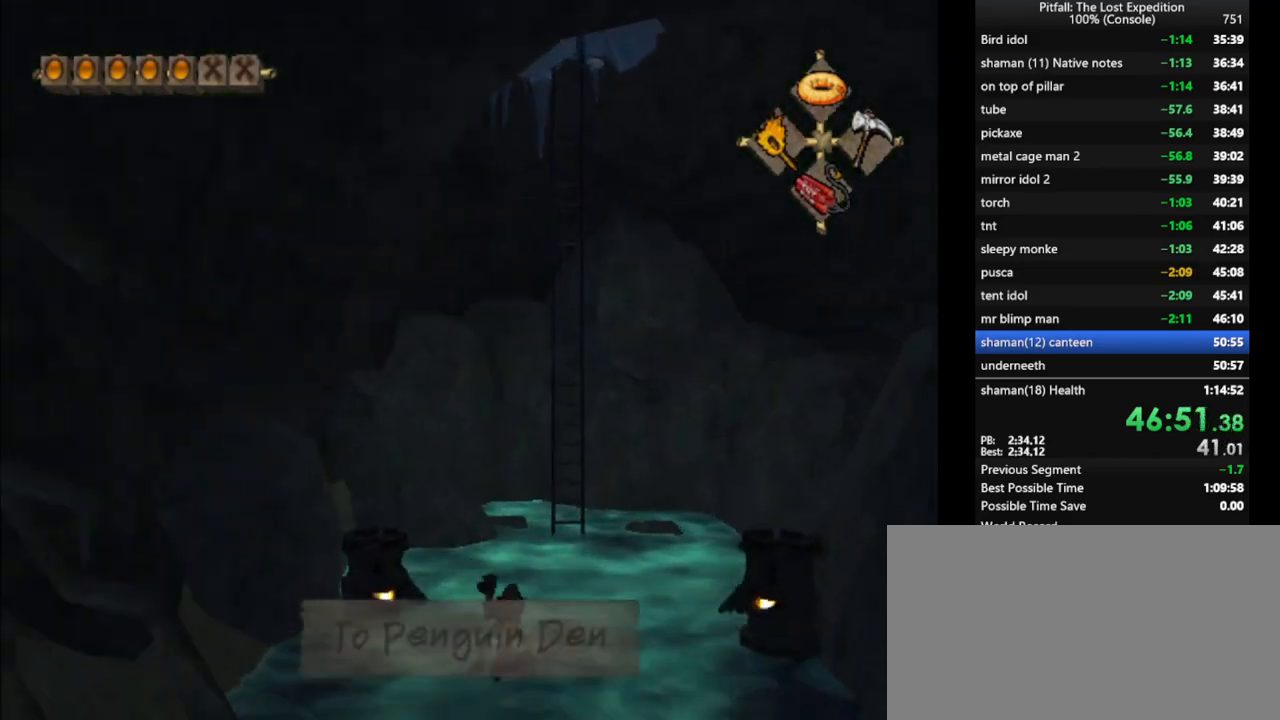
{"buttons": [], "left_stick": "up-right", "right_stick": "center", "events": [[200, "B", "down"], [233, "A", "down"], [267, "B", "up"], [300, "A", "up"], [450, "left_stick", "up-right"]]}